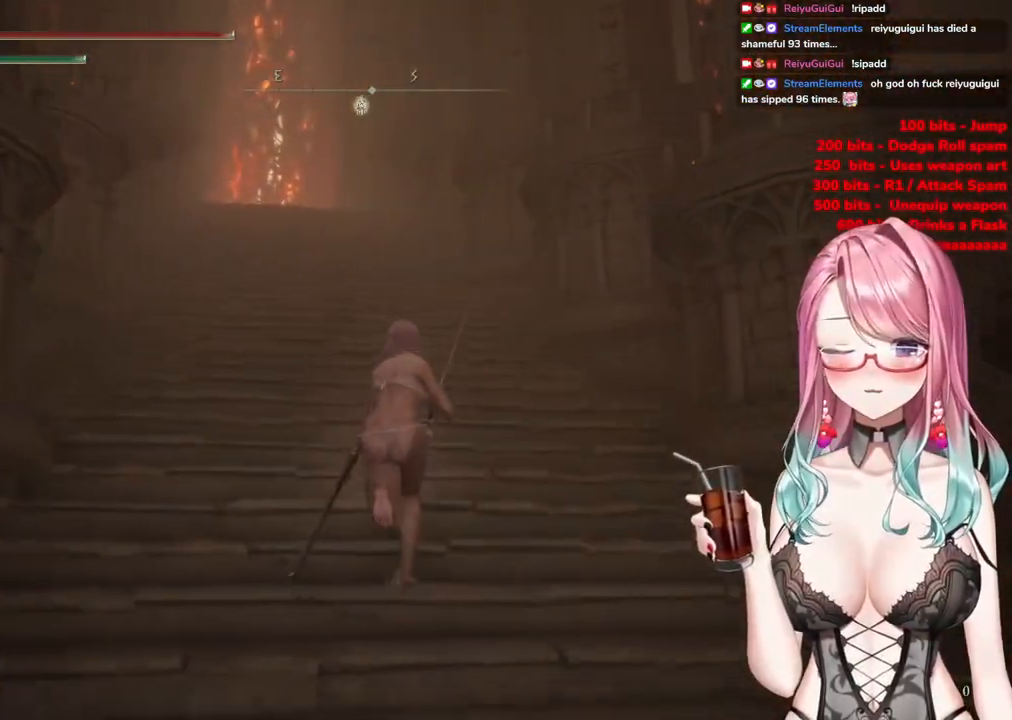
Gameplay with a controller (PlayStation layout); each line is a JSON object with the inputs held at the frame after it. "events" lists button and stick changes between this image and that frame as [ms after this image, input, new state], when the widget could be followed in between.
{"buttons": ["CIRCLE"], "left_stick": "up", "right_stick": "center", "events": []}
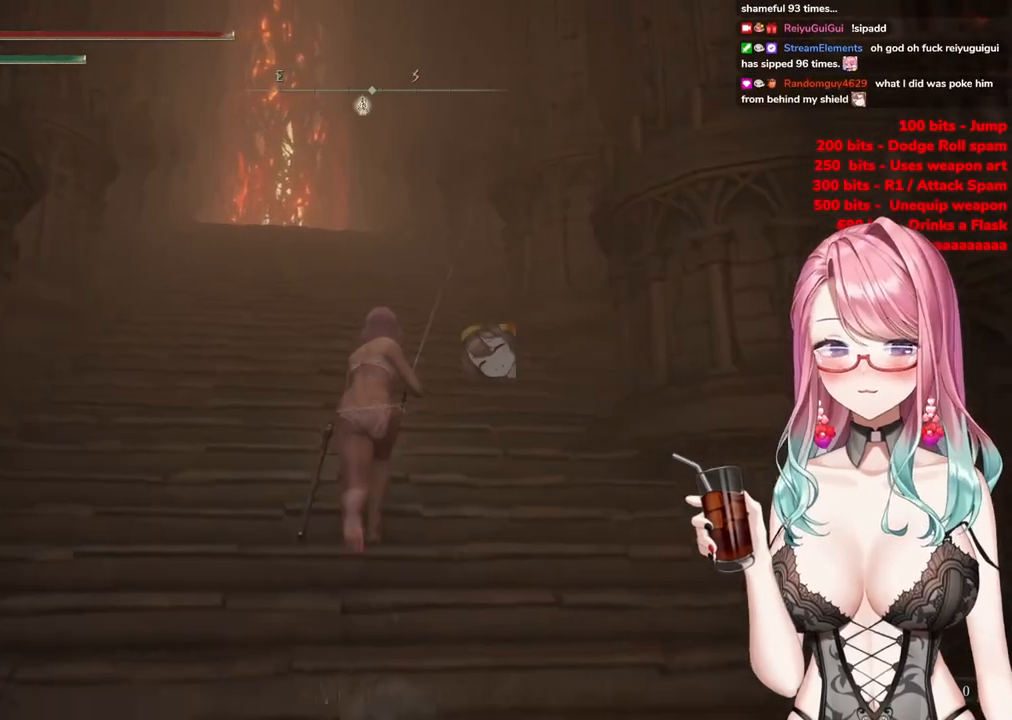
{"buttons": ["CIRCLE"], "left_stick": "up", "right_stick": "center", "events": []}
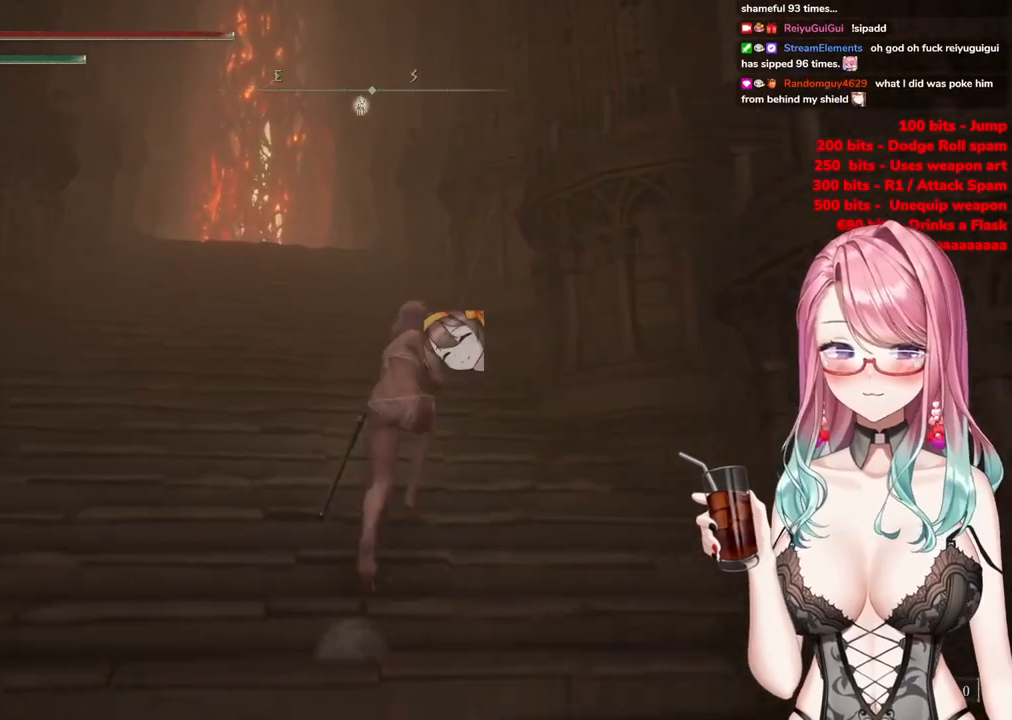
{"buttons": ["CIRCLE"], "left_stick": "up", "right_stick": "center", "events": []}
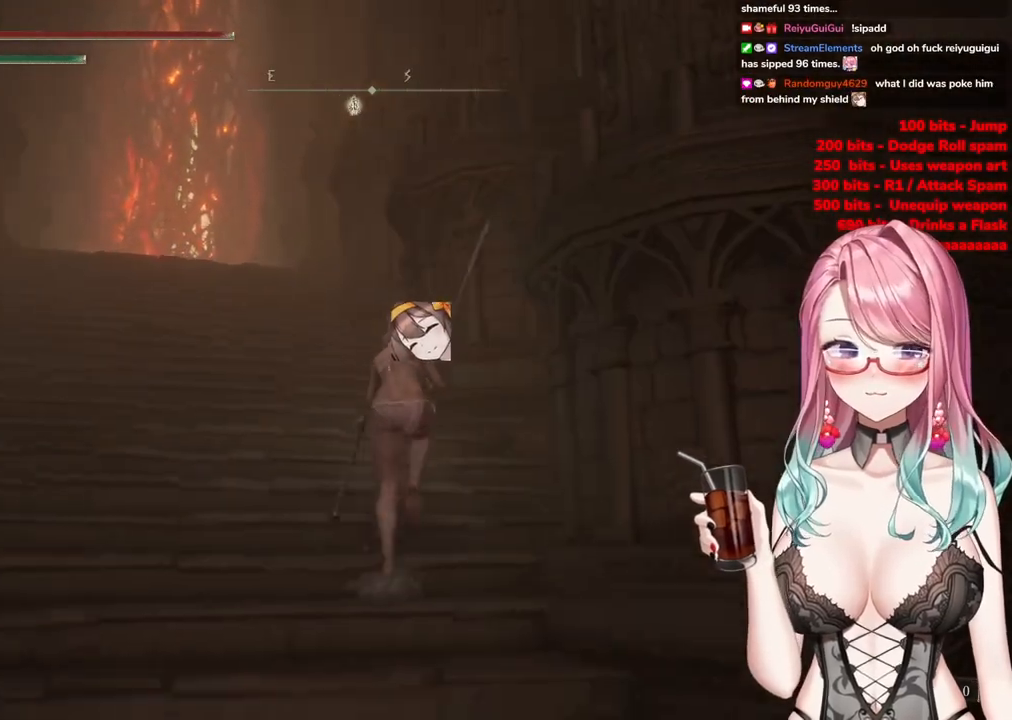
{"buttons": ["CIRCLE"], "left_stick": "up", "right_stick": "center", "events": []}
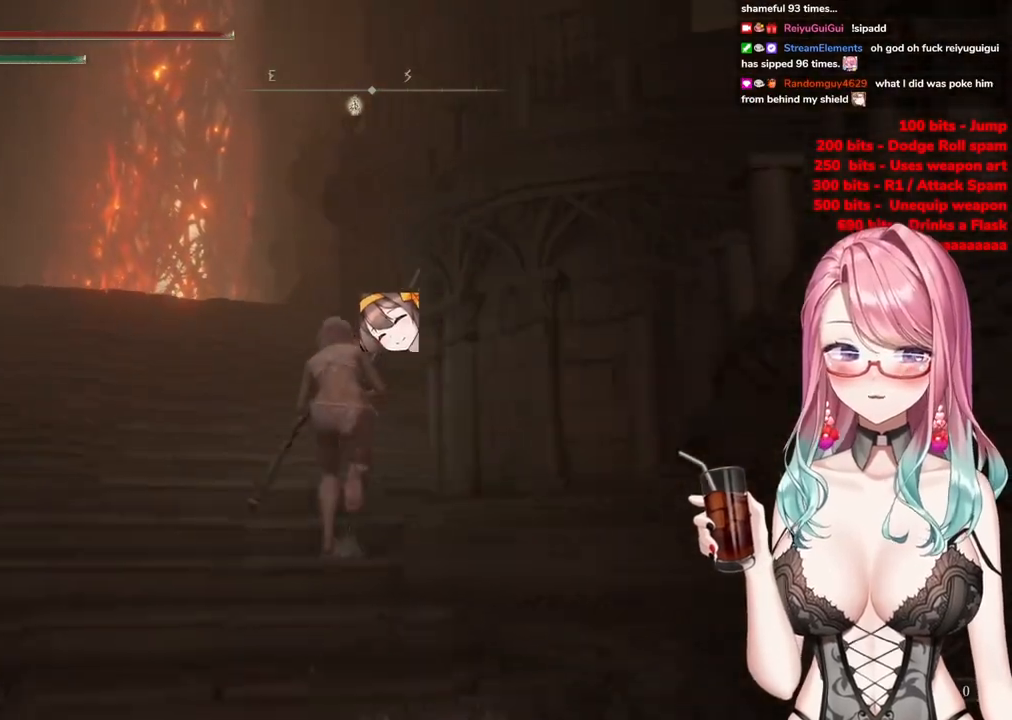
{"buttons": ["CIRCLE"], "left_stick": "up", "right_stick": "center", "events": []}
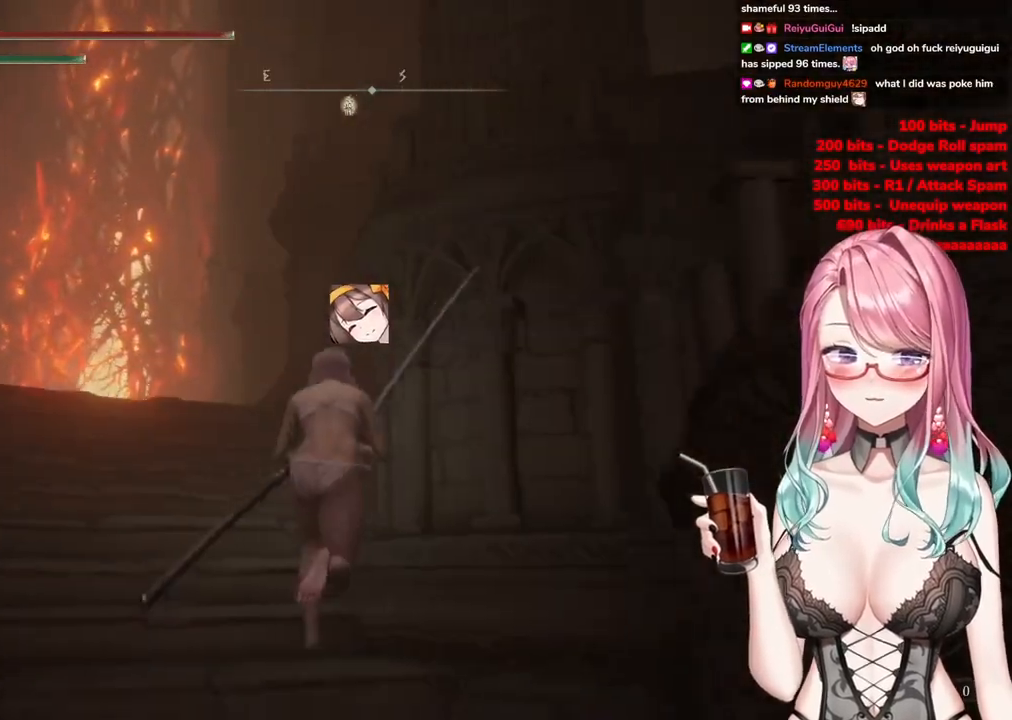
{"buttons": ["CIRCLE"], "left_stick": "up", "right_stick": "center", "events": [[33, "left_stick", "up-left"], [417, "left_stick", "up"]]}
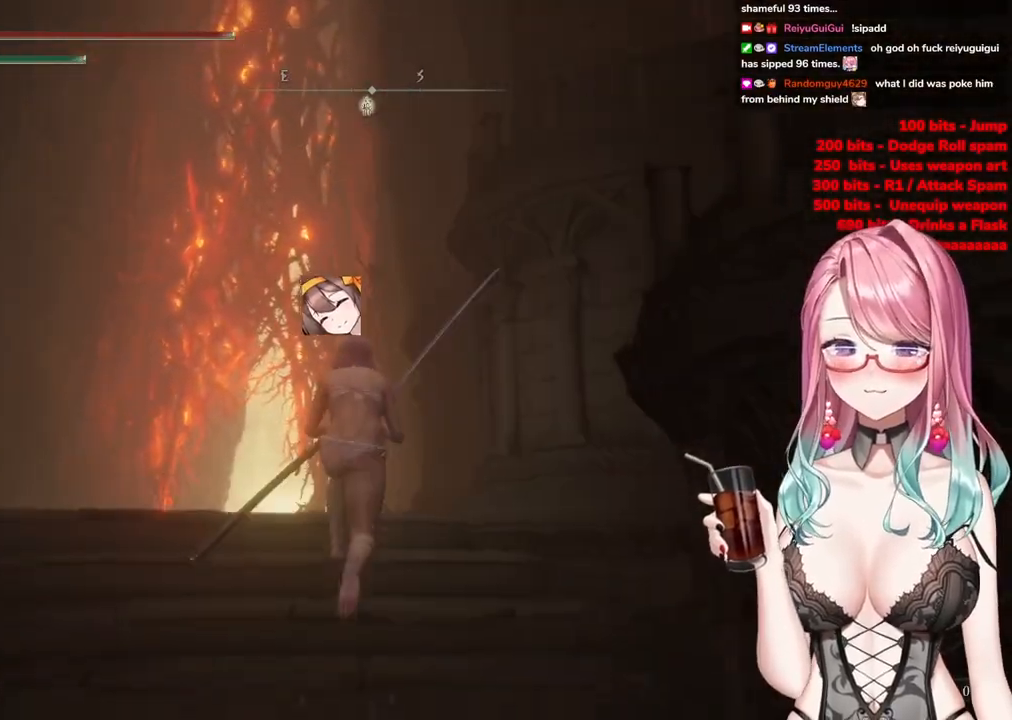
{"buttons": ["CIRCLE"], "left_stick": "up", "right_stick": "center", "events": []}
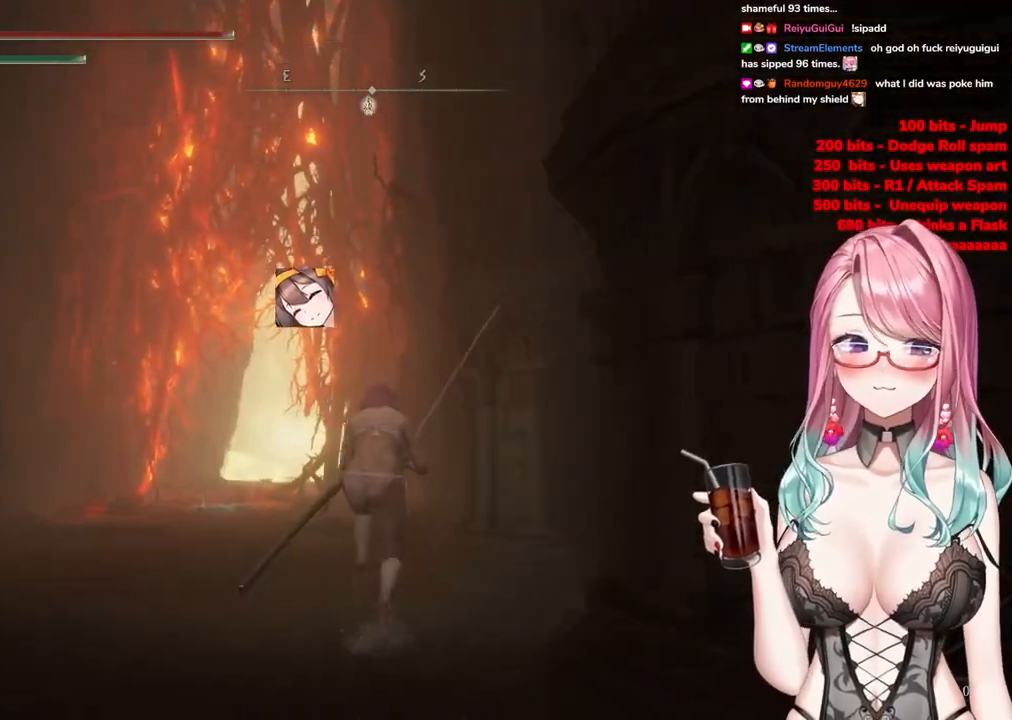
{"buttons": ["CIRCLE"], "left_stick": "up", "right_stick": "center", "events": []}
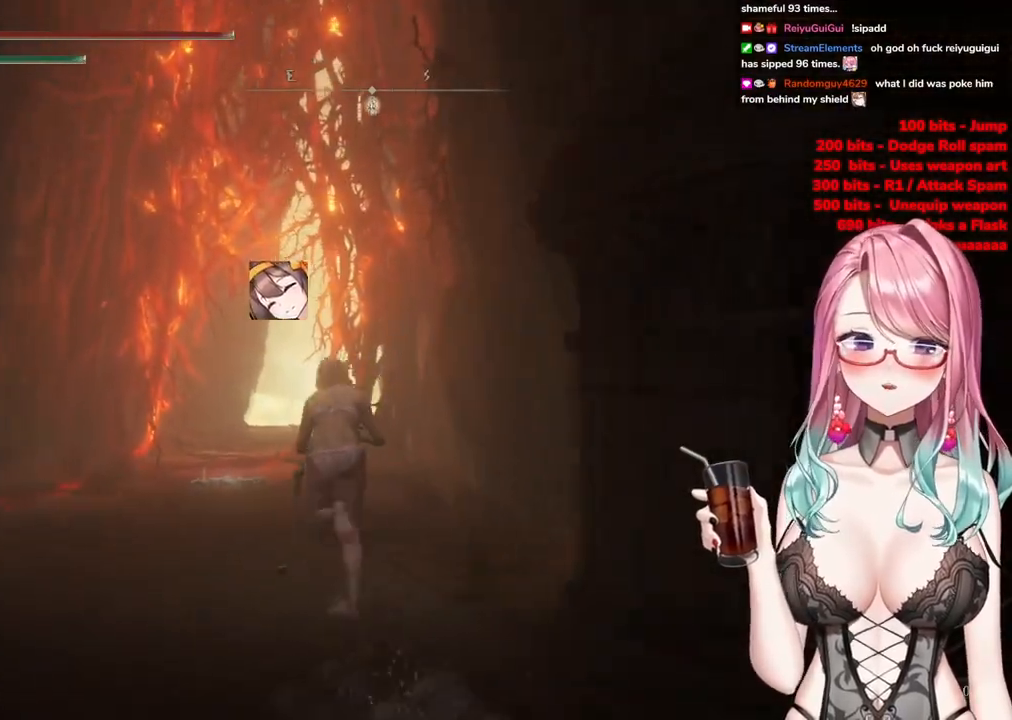
{"buttons": ["CIRCLE"], "left_stick": "up", "right_stick": "center", "events": []}
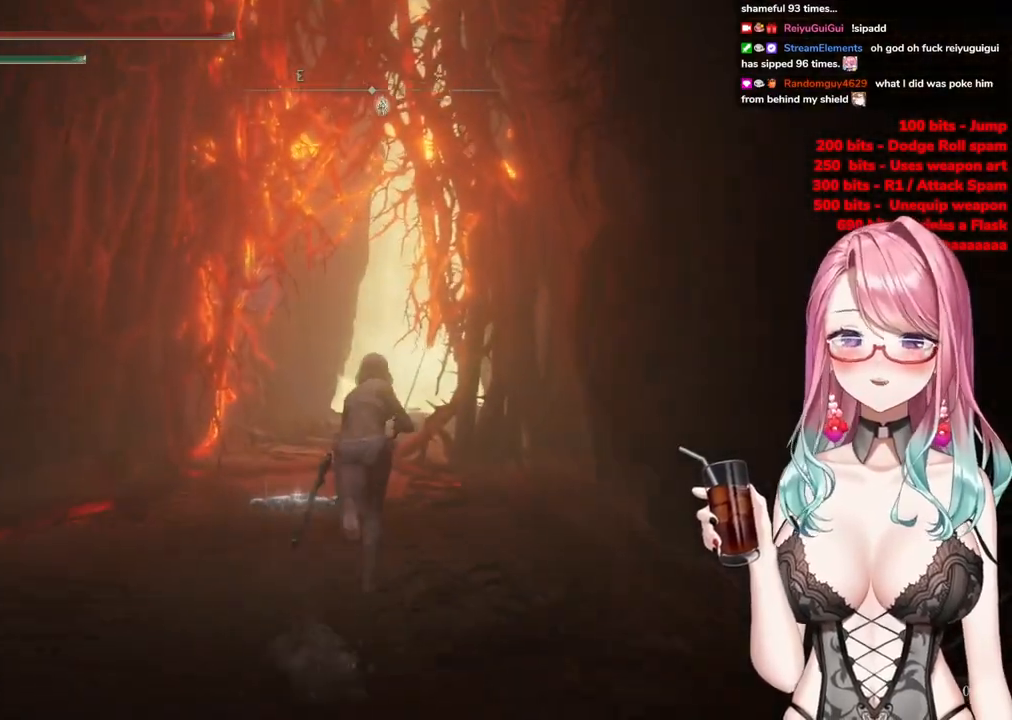
{"buttons": ["CIRCLE"], "left_stick": "up", "right_stick": "center", "events": []}
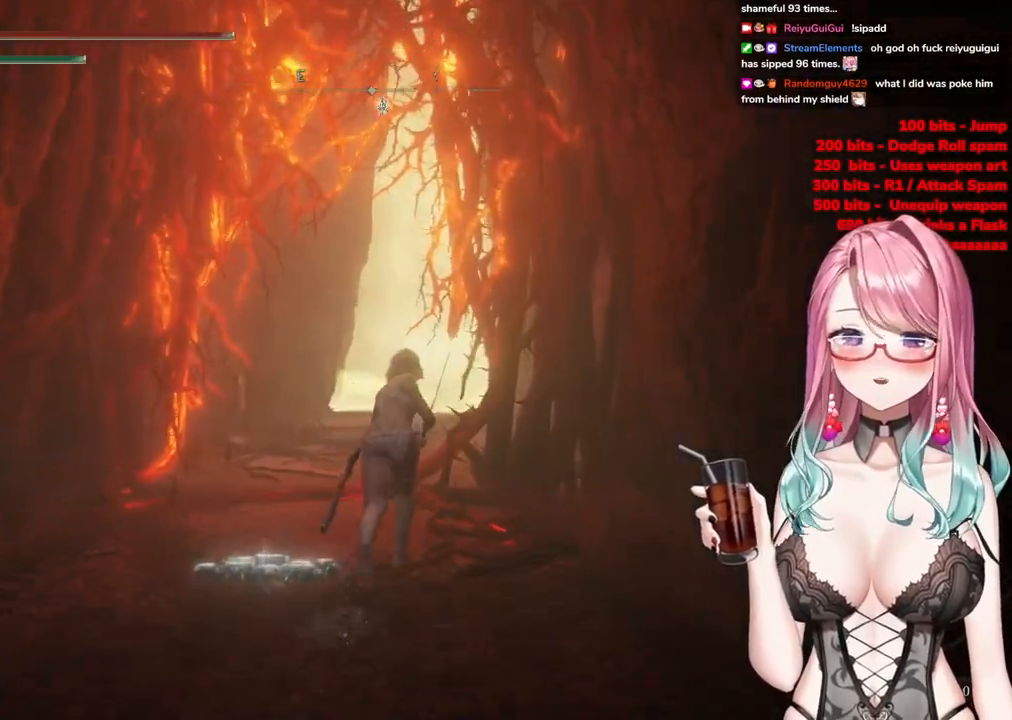
{"buttons": ["CIRCLE"], "left_stick": "up", "right_stick": "center", "events": []}
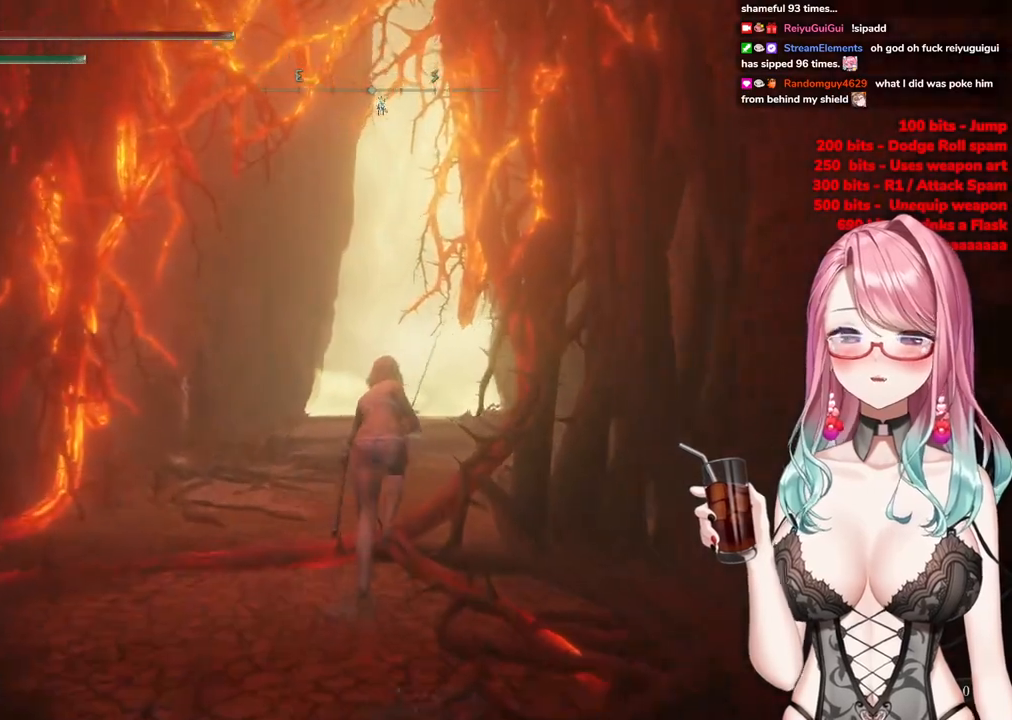
{"buttons": ["CIRCLE"], "left_stick": "up", "right_stick": "center", "events": []}
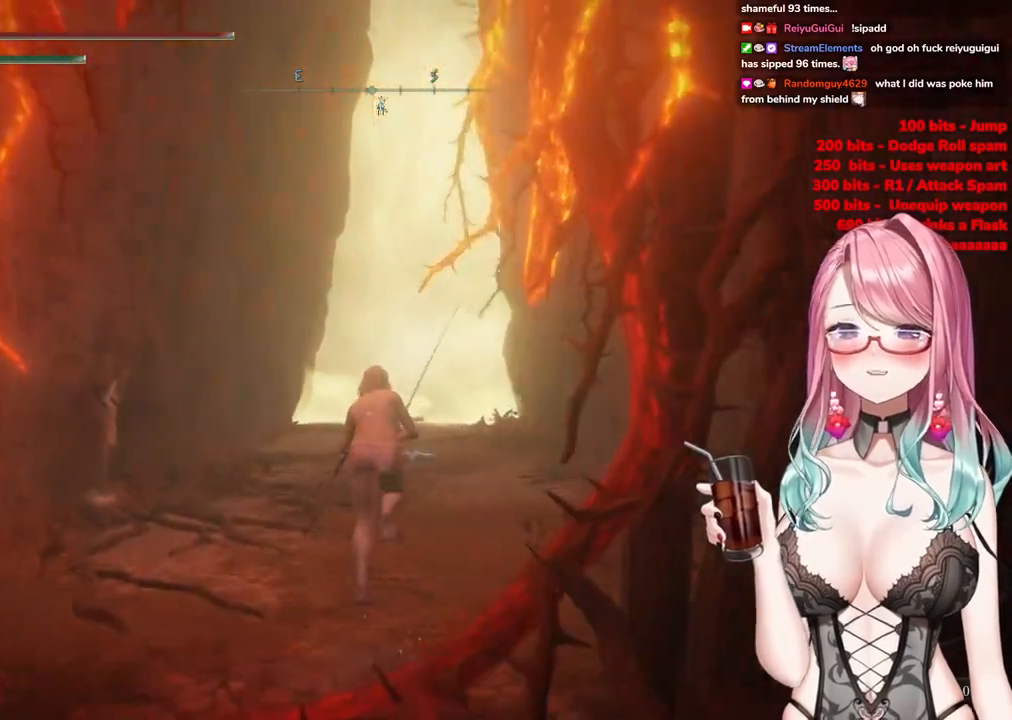
{"buttons": ["CIRCLE"], "left_stick": "up", "right_stick": "center", "events": []}
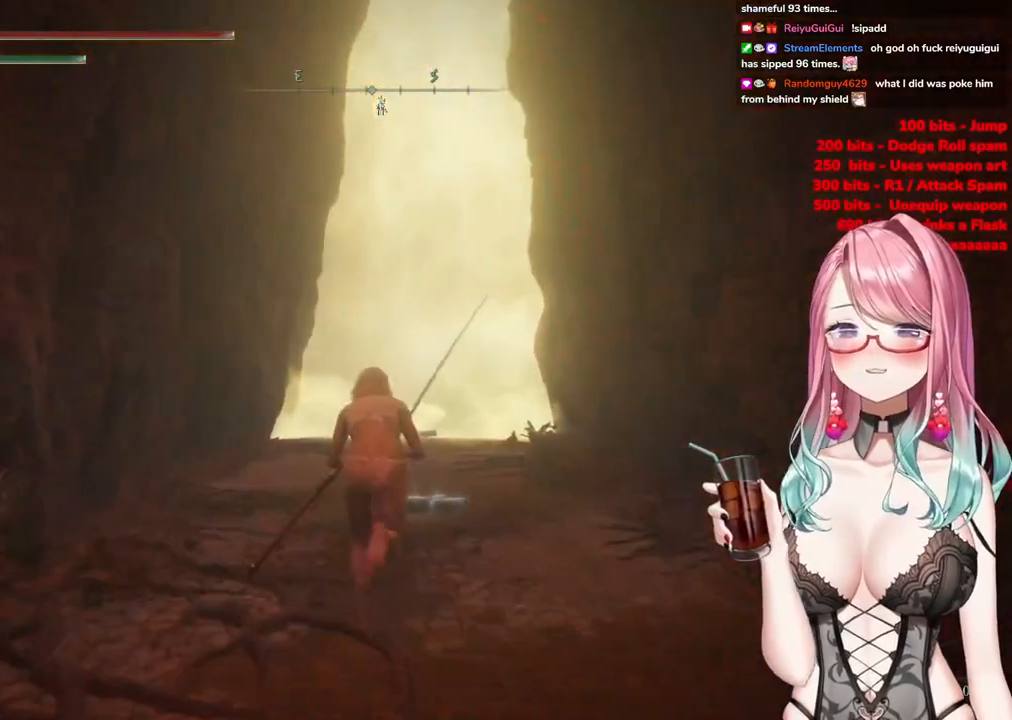
{"buttons": ["CIRCLE"], "left_stick": "up", "right_stick": "center", "events": []}
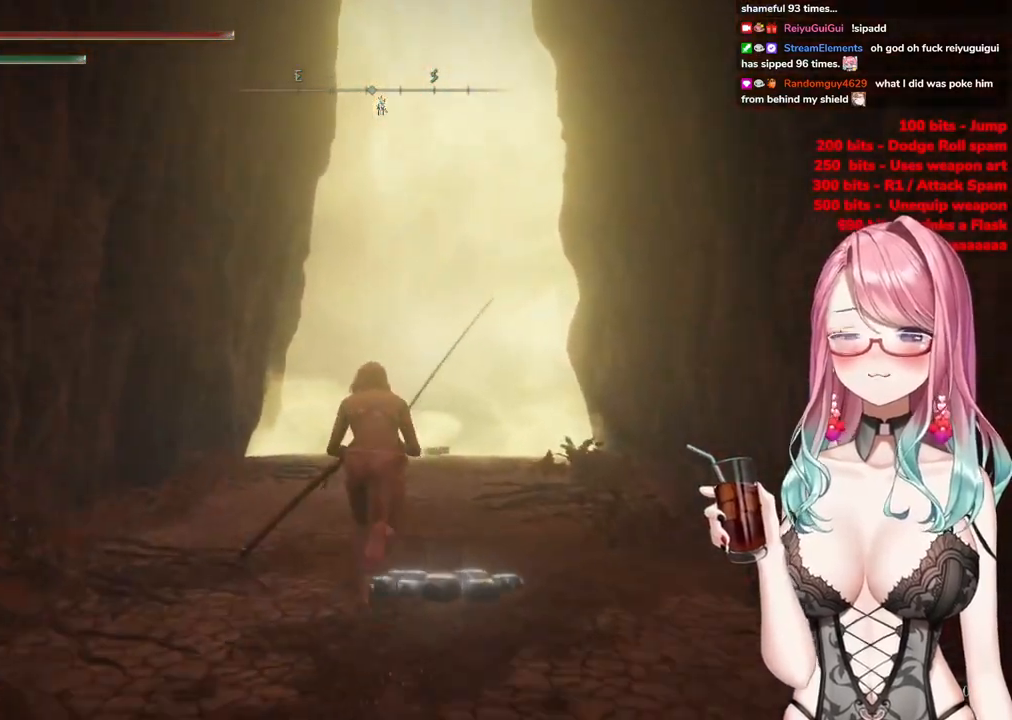
{"buttons": ["CIRCLE"], "left_stick": "up", "right_stick": "center", "events": []}
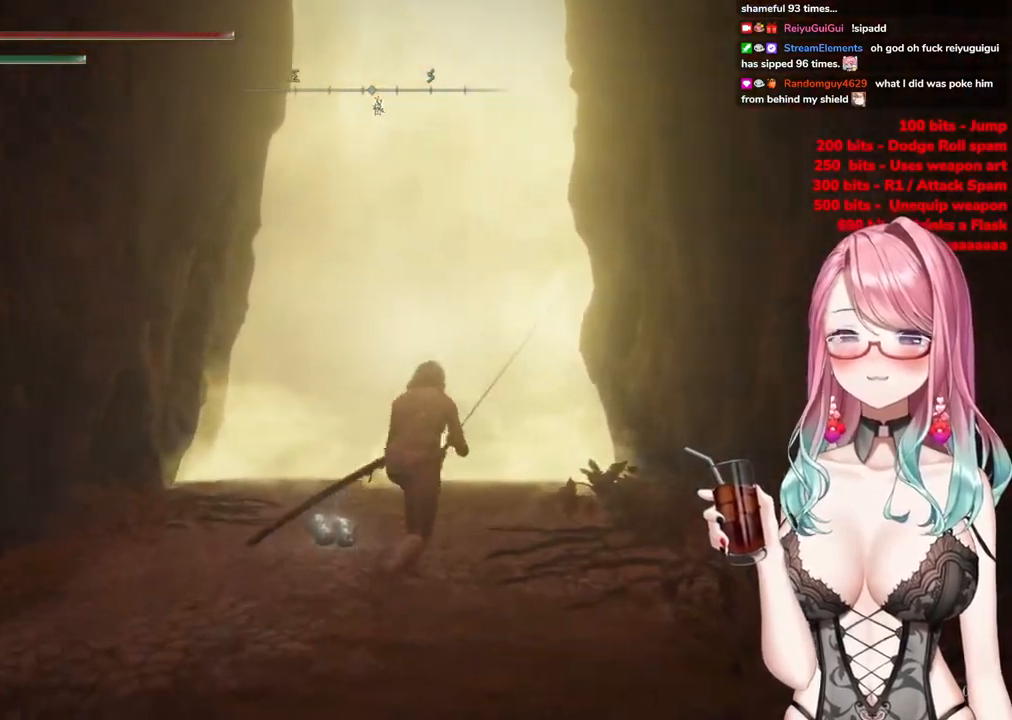
{"buttons": ["CIRCLE"], "left_stick": "up", "right_stick": "center", "events": []}
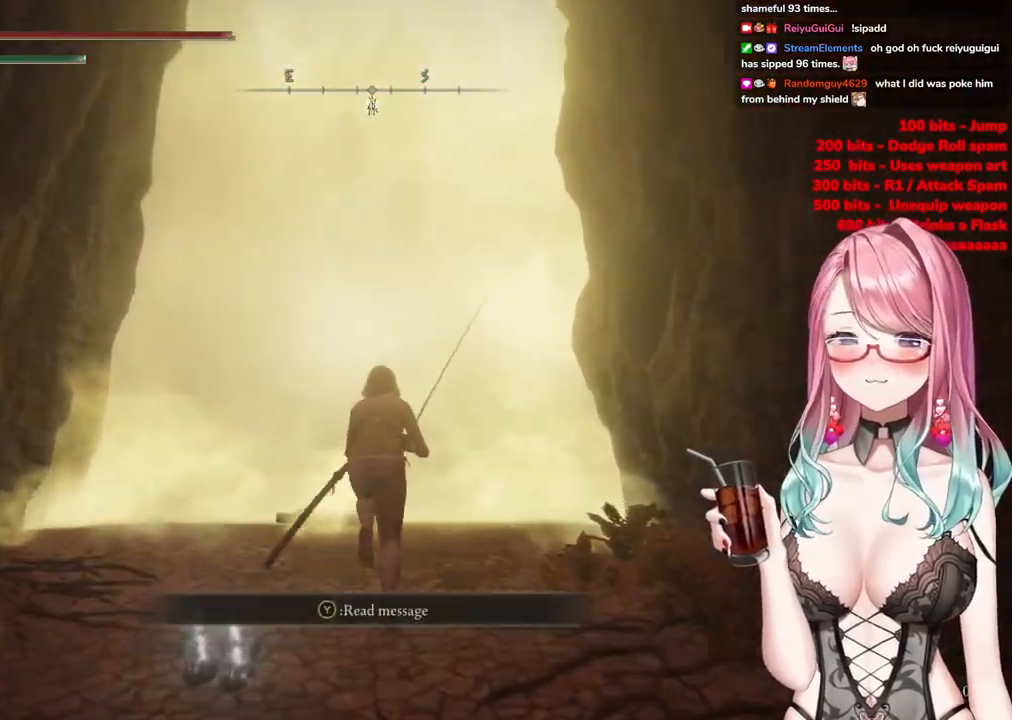
{"buttons": ["CIRCLE", "TRIANGLE"], "left_stick": "up", "right_stick": "center", "events": [[468, "TRIANGLE", "down"]]}
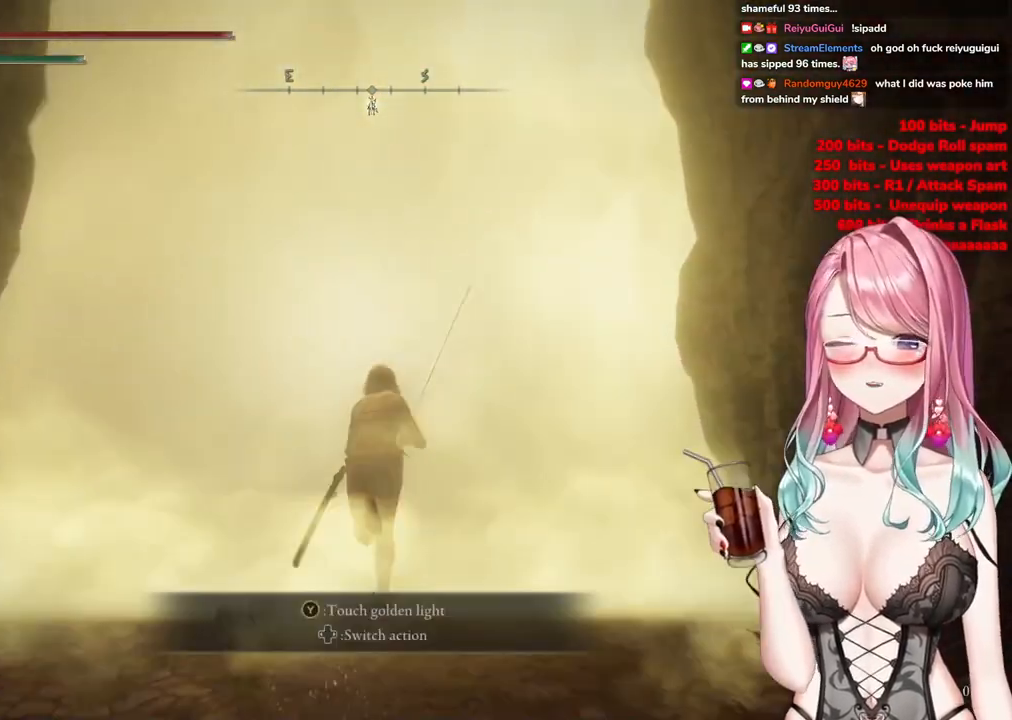
{"buttons": [], "left_stick": "center", "right_stick": "center", "events": [[50, "TRIANGLE", "up"], [150, "TRIANGLE", "down"], [250, "TRIANGLE", "up"], [317, "CIRCLE", "up"], [367, "left_stick", "center"]]}
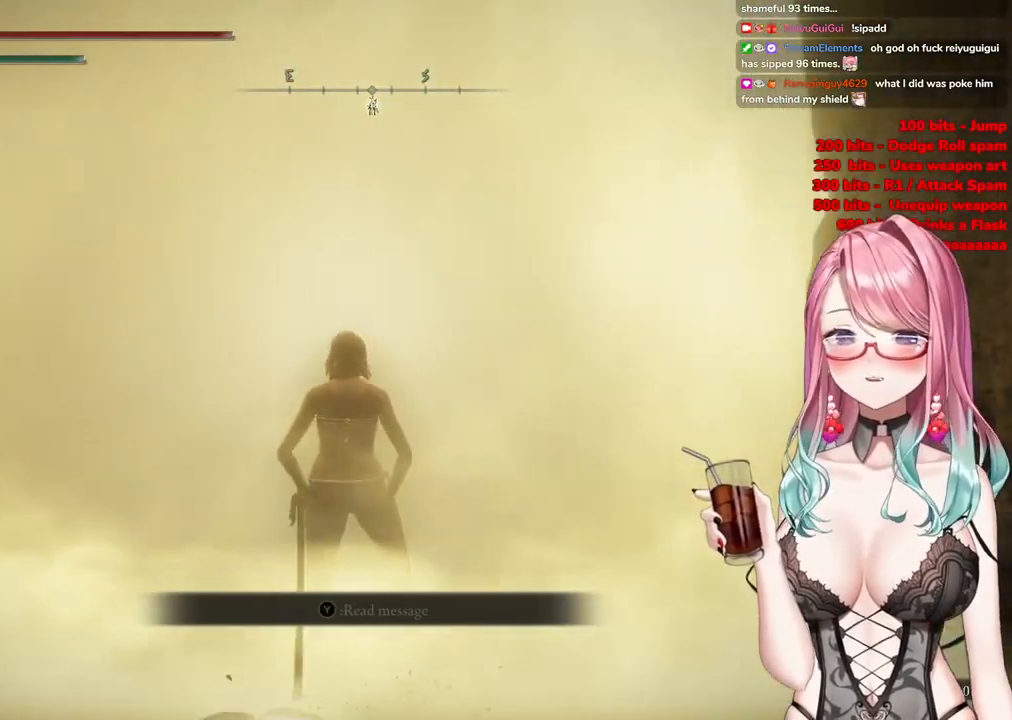
{"buttons": [], "left_stick": "center", "right_stick": "center", "events": [[317, "right_stick", "up-left"], [468, "right_stick", "center"]]}
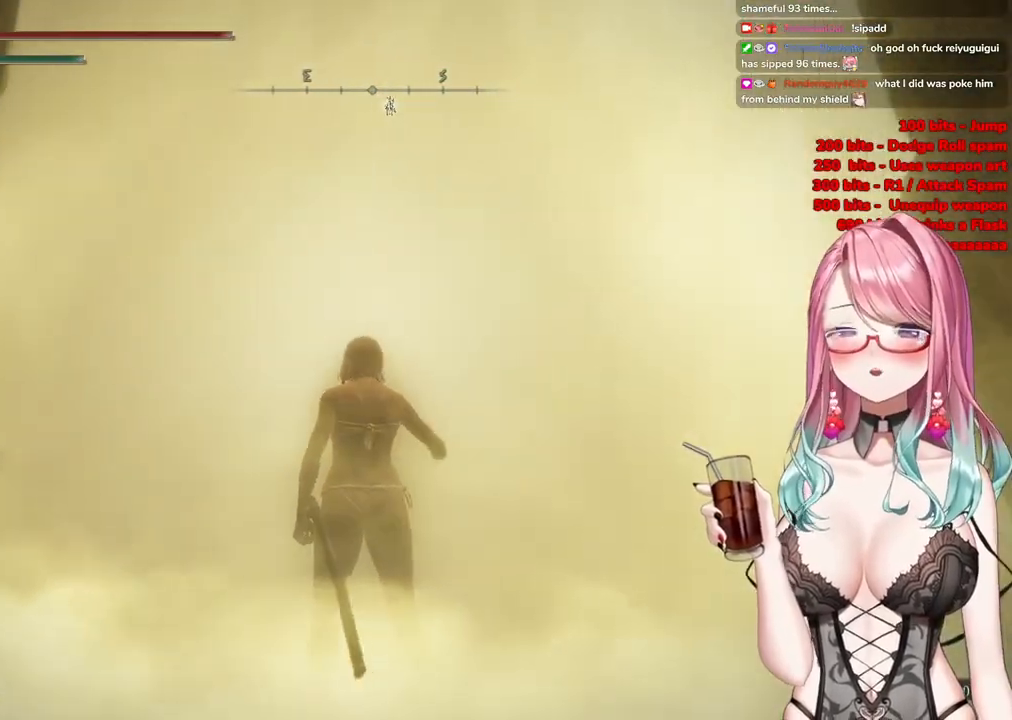
{"buttons": [], "left_stick": "up-right", "right_stick": "center", "events": [[317, "left_stick", "up-right"]]}
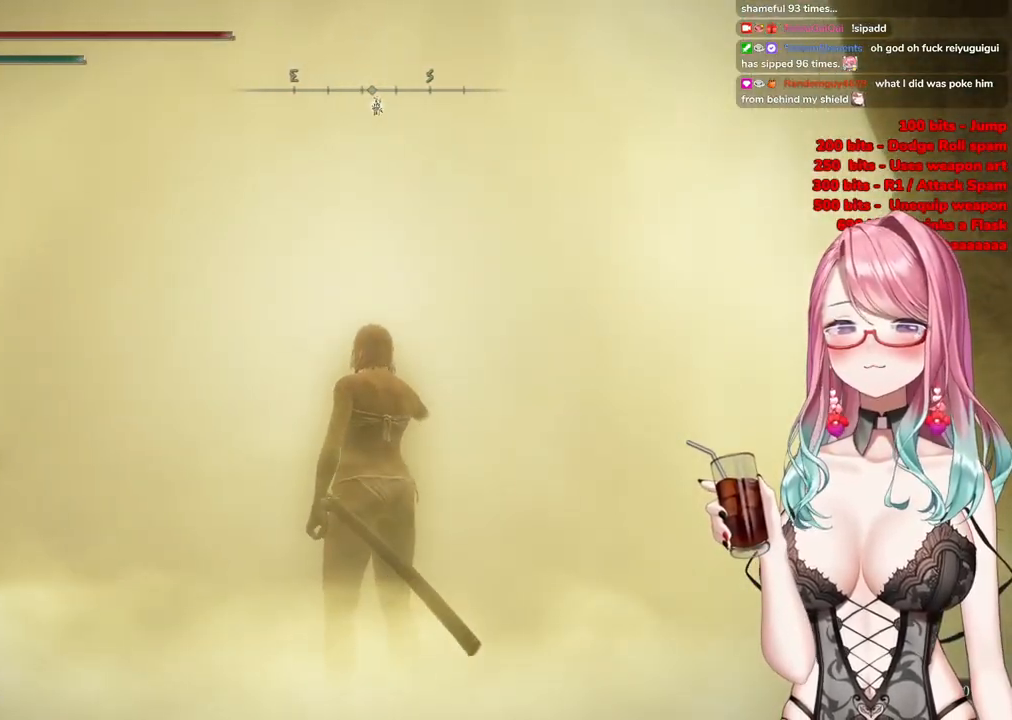
{"buttons": [], "left_stick": "up", "right_stick": "center", "events": [[84, "right_stick", "down"], [351, "left_stick", "up"], [367, "right_stick", "center"]]}
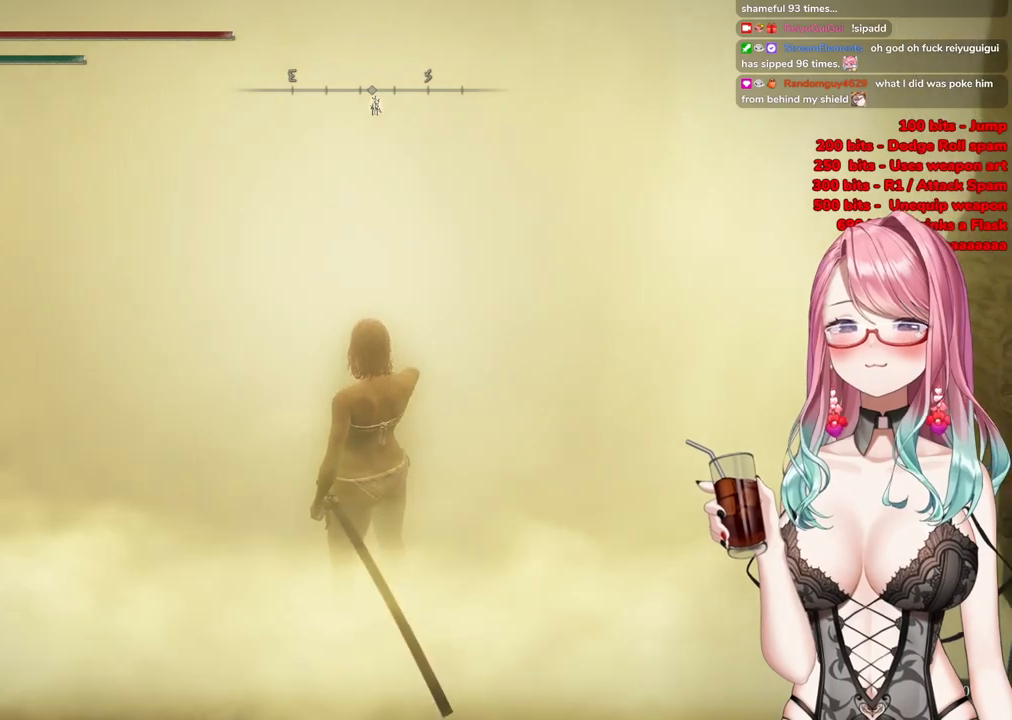
{"buttons": ["CIRCLE"], "left_stick": "up", "right_stick": "center", "events": [[217, "CIRCLE", "down"]]}
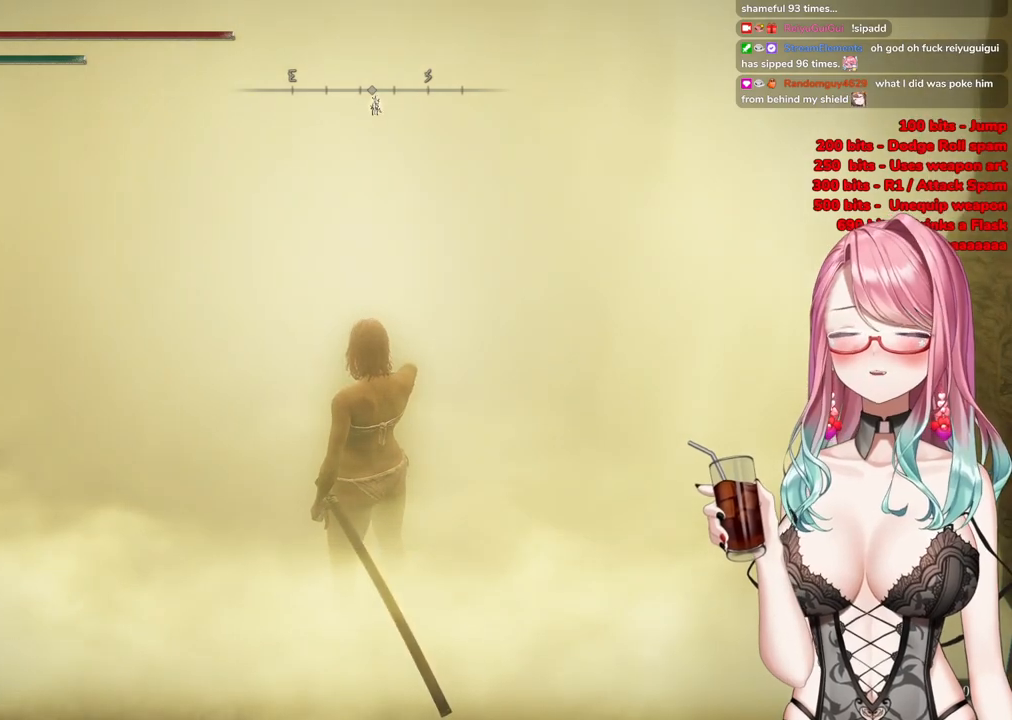
{"buttons": [], "left_stick": "center", "right_stick": "center", "events": [[84, "CIRCLE", "up"], [267, "R3", "down"], [317, "left_stick", "center"], [434, "R3", "up"]]}
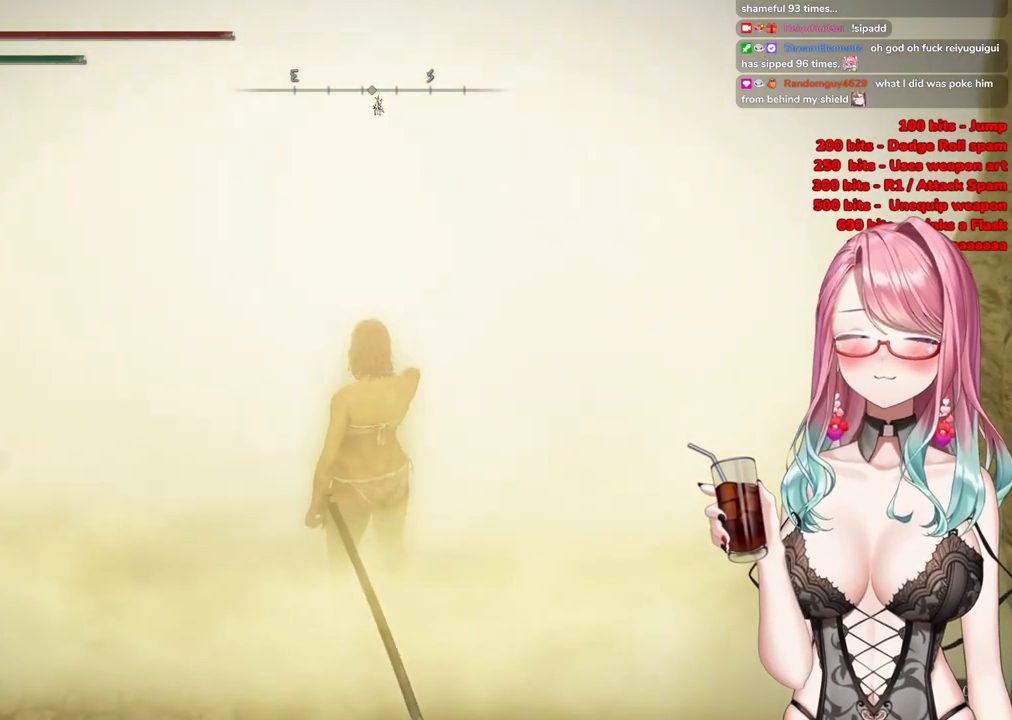
{"buttons": ["R3"], "left_stick": "up-right", "right_stick": "center", "events": [[50, "left_stick", "up-left"], [284, "left_stick", "up-right"], [467, "R3", "down"]]}
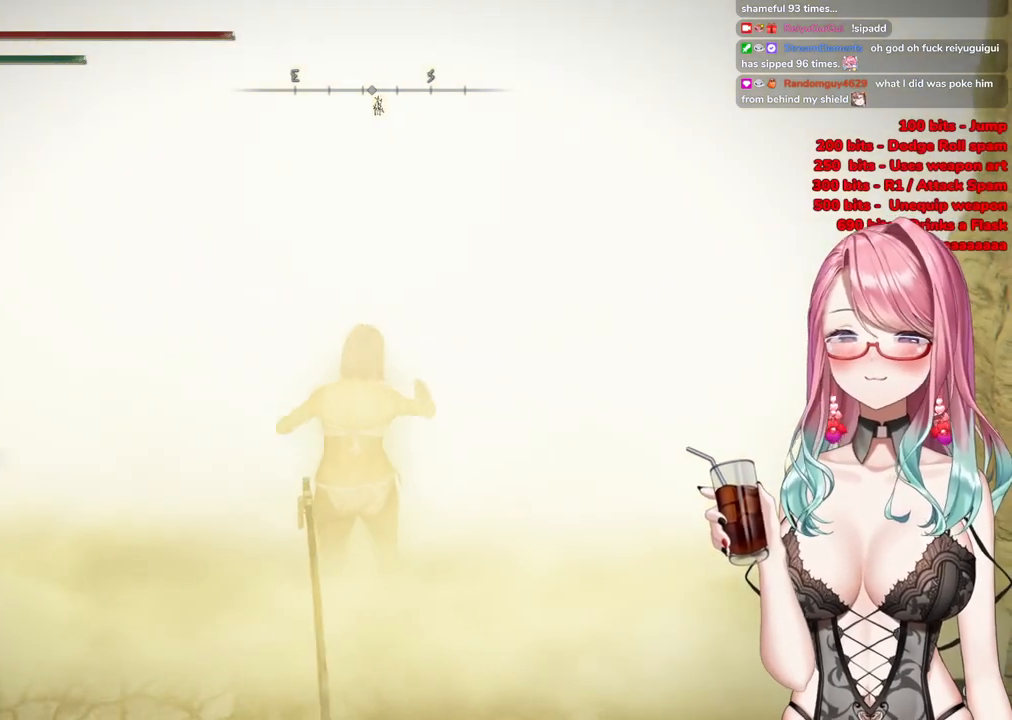
{"buttons": ["CIRCLE"], "left_stick": "up-right", "right_stick": "center", "events": [[17, "right_stick", "left"], [84, "R3", "up"], [167, "right_stick", "center"], [234, "left_stick", "center"], [401, "left_stick", "up-right"], [434, "CIRCLE", "down"]]}
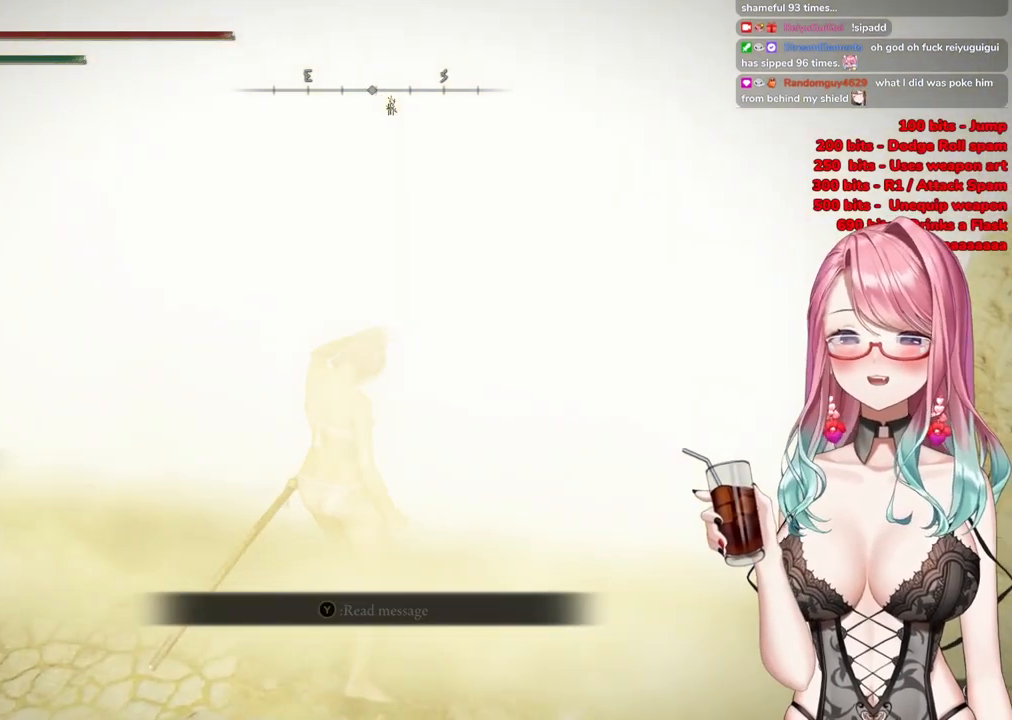
{"buttons": [], "left_stick": "up-right", "right_stick": "center", "events": [[100, "CIRCLE", "up"], [267, "R3", "down"], [367, "R3", "up"], [367, "right_stick", "down-left"], [467, "right_stick", "center"]]}
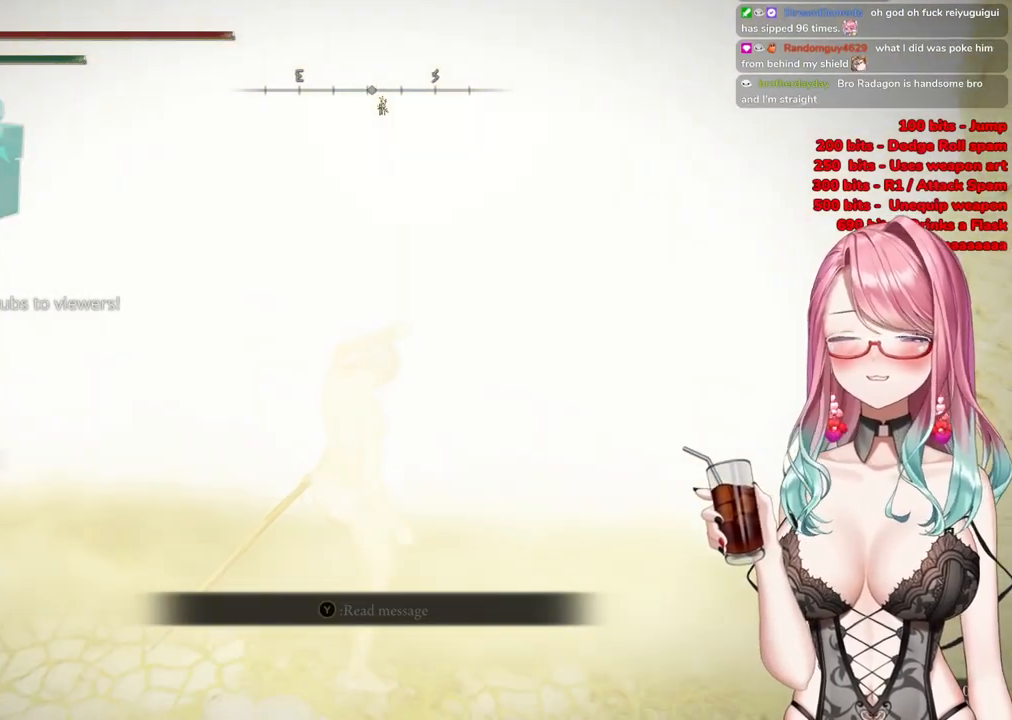
{"buttons": [], "left_stick": "up-right", "right_stick": "center", "events": [[134, "left_stick", "center"], [301, "left_stick", "up-right"]]}
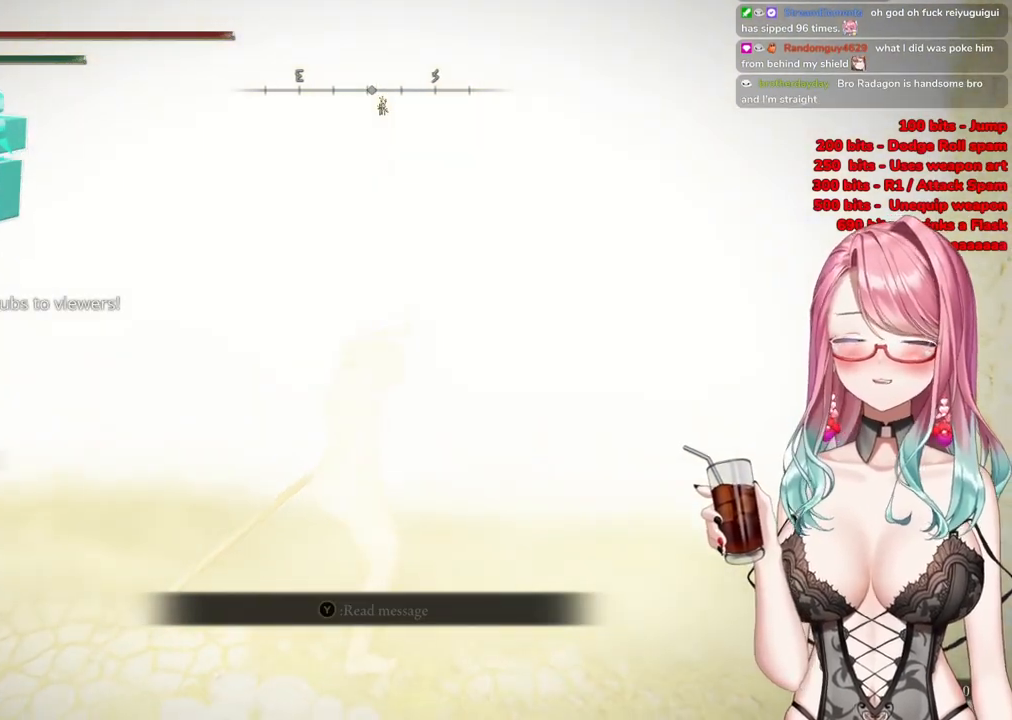
{"buttons": ["CIRCLE"], "left_stick": "up", "right_stick": "center", "events": [[317, "CIRCLE", "down"], [434, "left_stick", "up"]]}
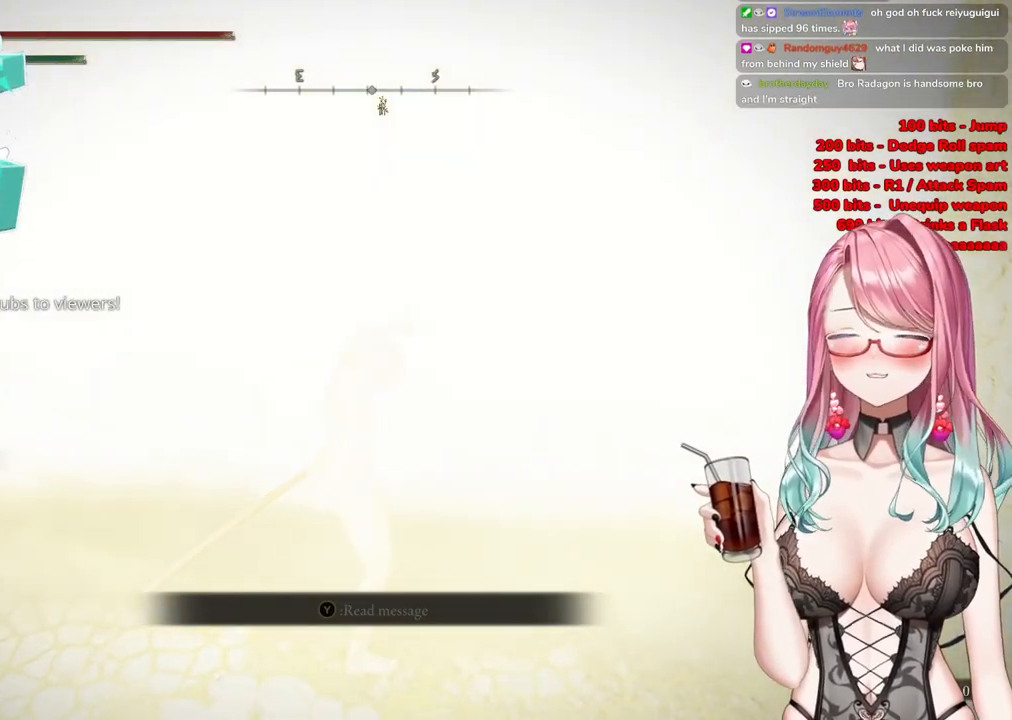
{"buttons": [], "left_stick": "up-right", "right_stick": "center", "events": [[151, "CIRCLE", "up"], [217, "left_stick", "up-right"], [284, "R3", "down"], [401, "R3", "up"]]}
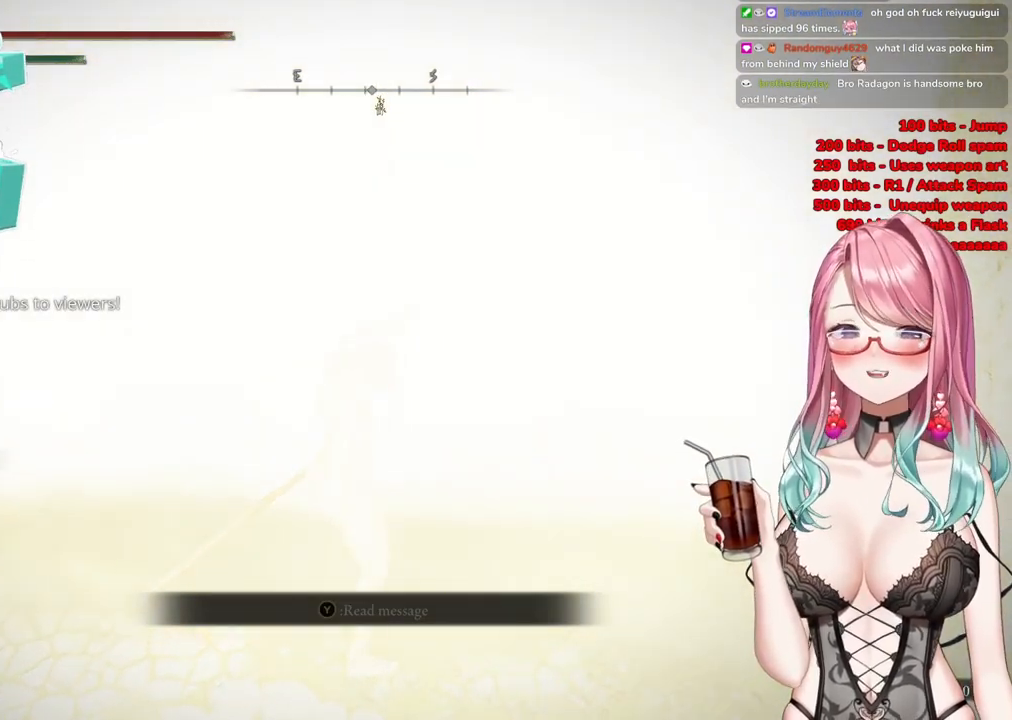
{"buttons": ["CIRCLE"], "left_stick": "up-right", "right_stick": "center", "events": [[217, "CIRCLE", "down"], [267, "left_stick", "up"], [467, "left_stick", "up-right"]]}